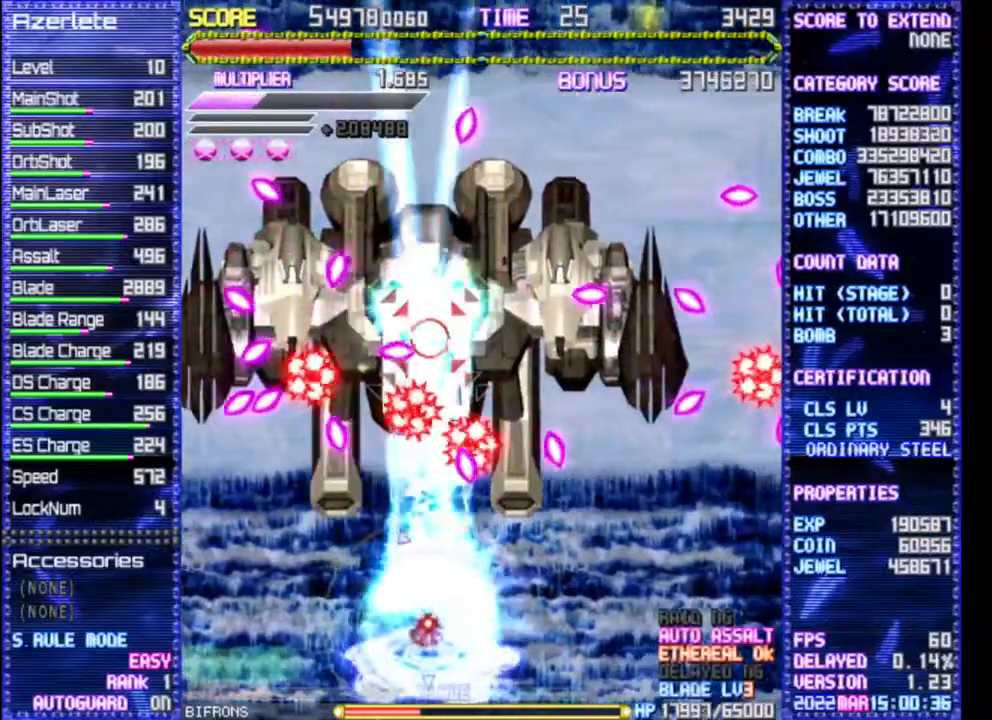
Gameplay with a controller (PlayStation layout); each line is a JSON object with the inputs held at the frame after it (dt_ms = milliseconds from this image to that frame). "events" lists button and stick changes between this image and that frame as [ms after this image, input, new state], when the widget could be followed in between. Not read: CROSS DPAD_DOWN DPAD_LEFT DPAD_RIGHT L3 R1 R3 TRIANGLE.
{"dt_ms": 500, "buttons": [], "events": []}
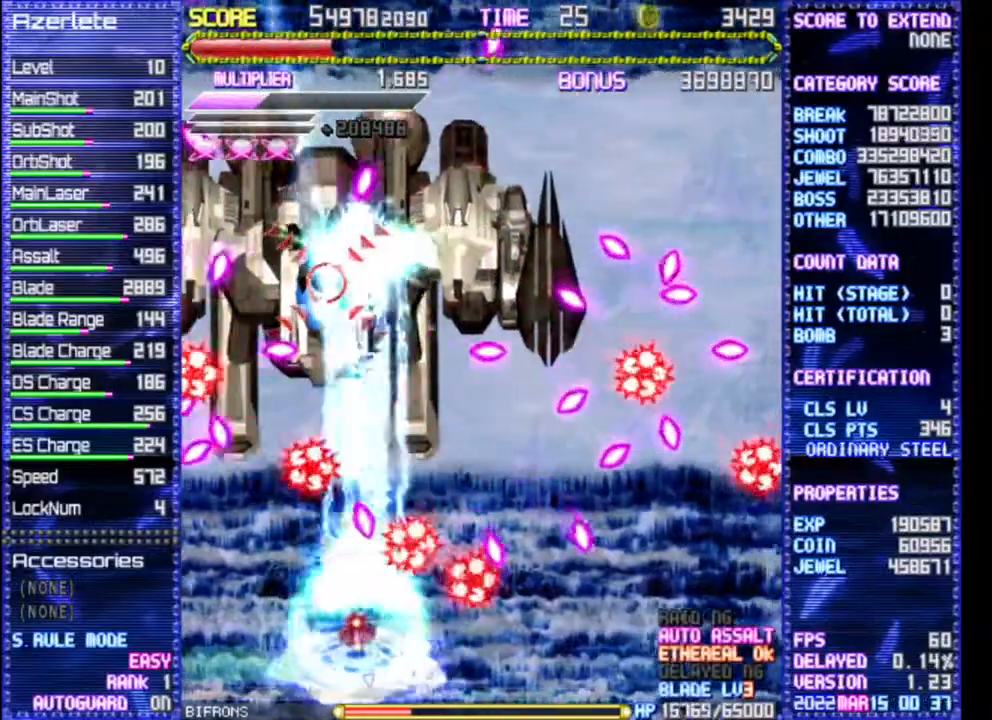
{"dt_ms": 500, "buttons": [], "events": []}
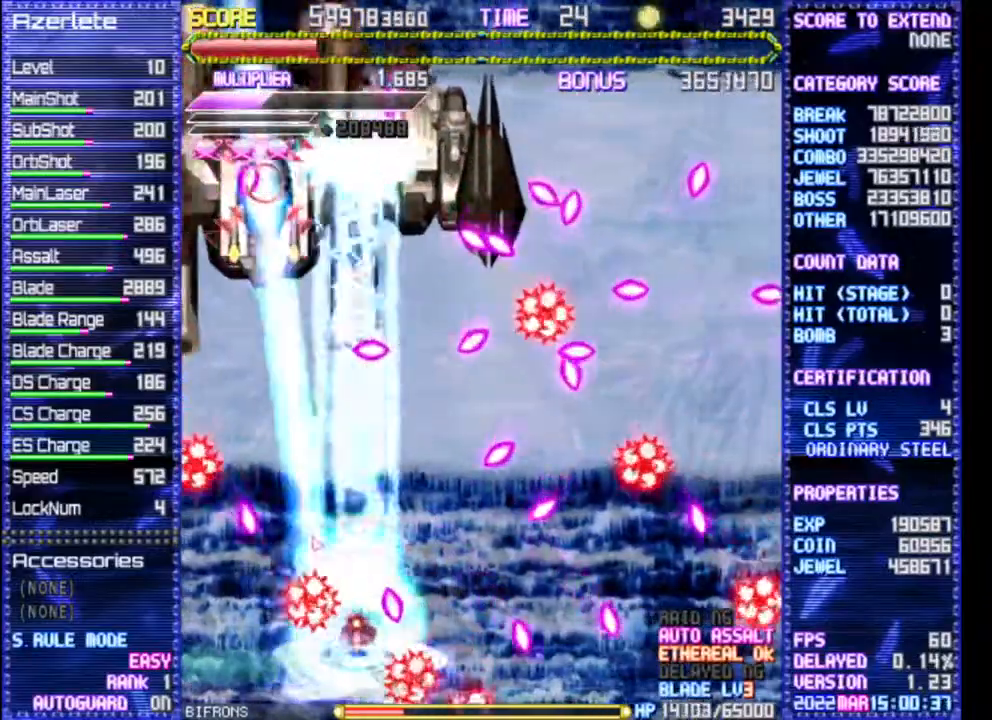
{"dt_ms": 500, "buttons": [], "events": []}
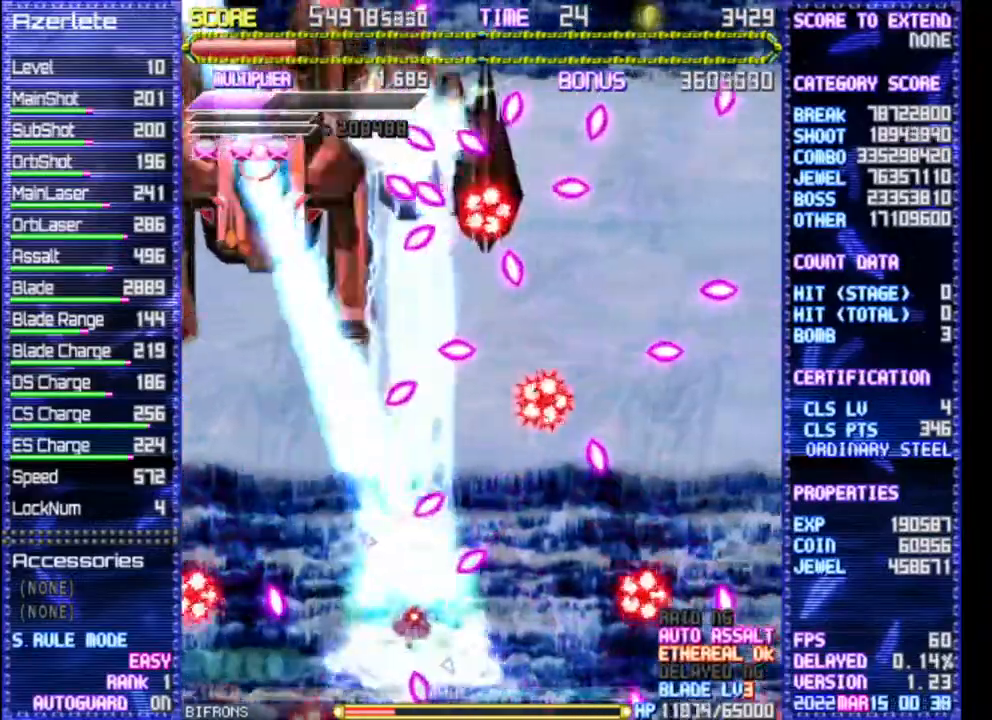
{"dt_ms": 1000, "buttons": [], "events": [[417, "DPAD_UP", "down"], [583, "DPAD_UP", "up"]]}